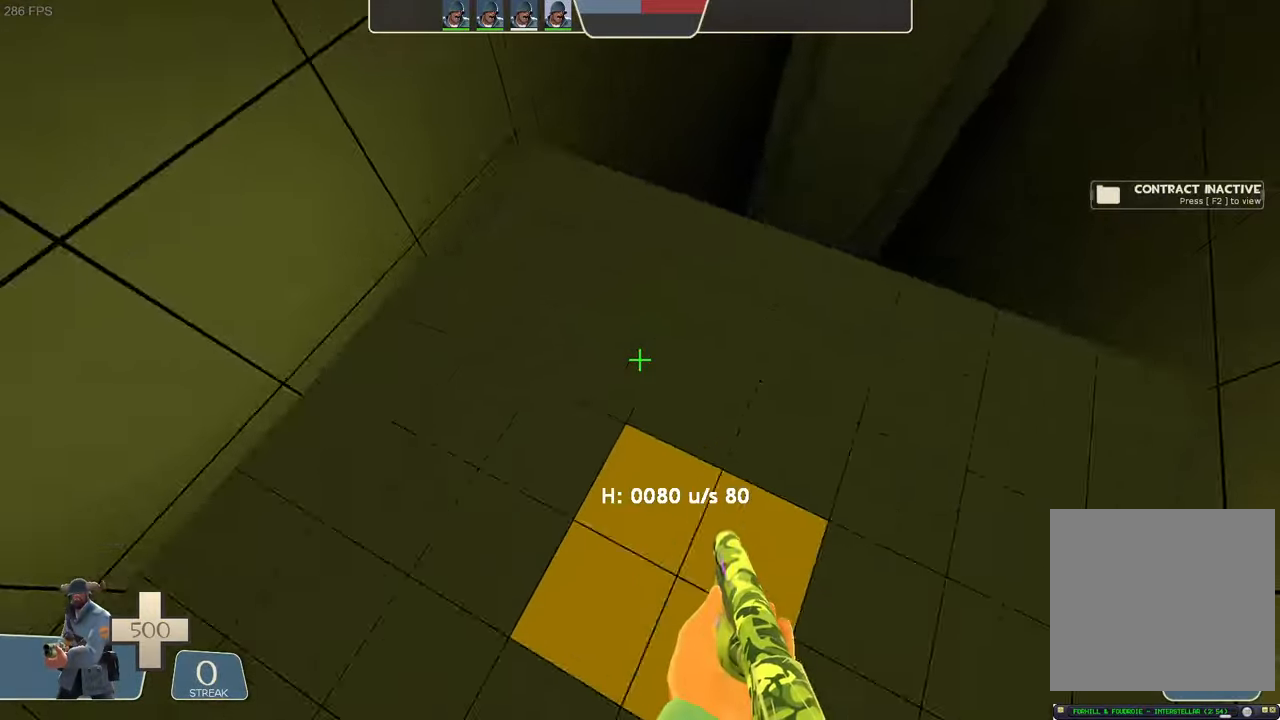
Gameplay with a controller (Xbox layout); each line is a JSON object with the inputs held at the frame after it (dt_ms = milliseconds from this image to that frame). "events" lists button and stick changes between this image and that frame as [ms after this image, input, new state], when the widget could be followed in between. Not read: L3 R3 SELECT START.
{"dt_ms": 500, "buttons": ["L2"], "left_stick": "center", "right_stick": "center", "events": [[66, "A", "down"], [66, "X", "down"], [116, "A", "up"], [133, "right_stick", "down-right"], [166, "A", "down"], [233, "right_stick", "center"], [300, "R1", "down"], [350, "R1", "up"], [366, "A", "up"], [366, "X", "up"]]}
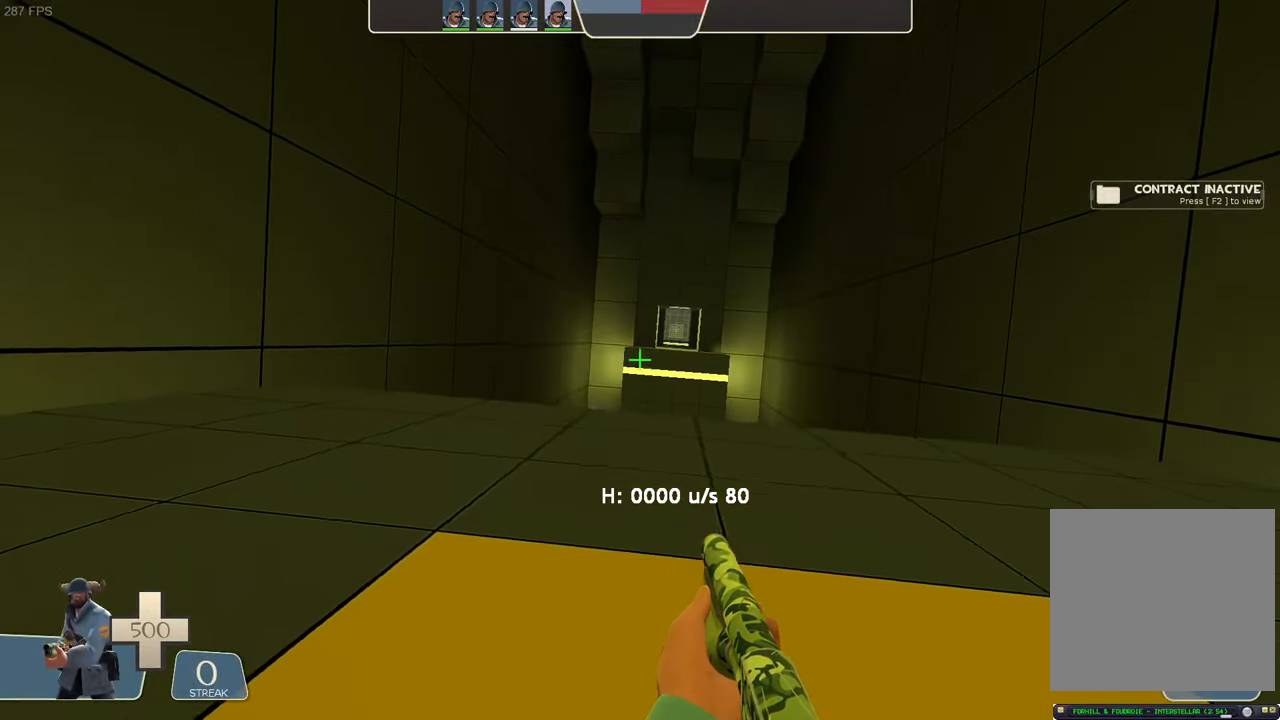
{"dt_ms": 500, "buttons": [], "left_stick": "center", "right_stick": "center", "events": [[50, "L2", "up"]]}
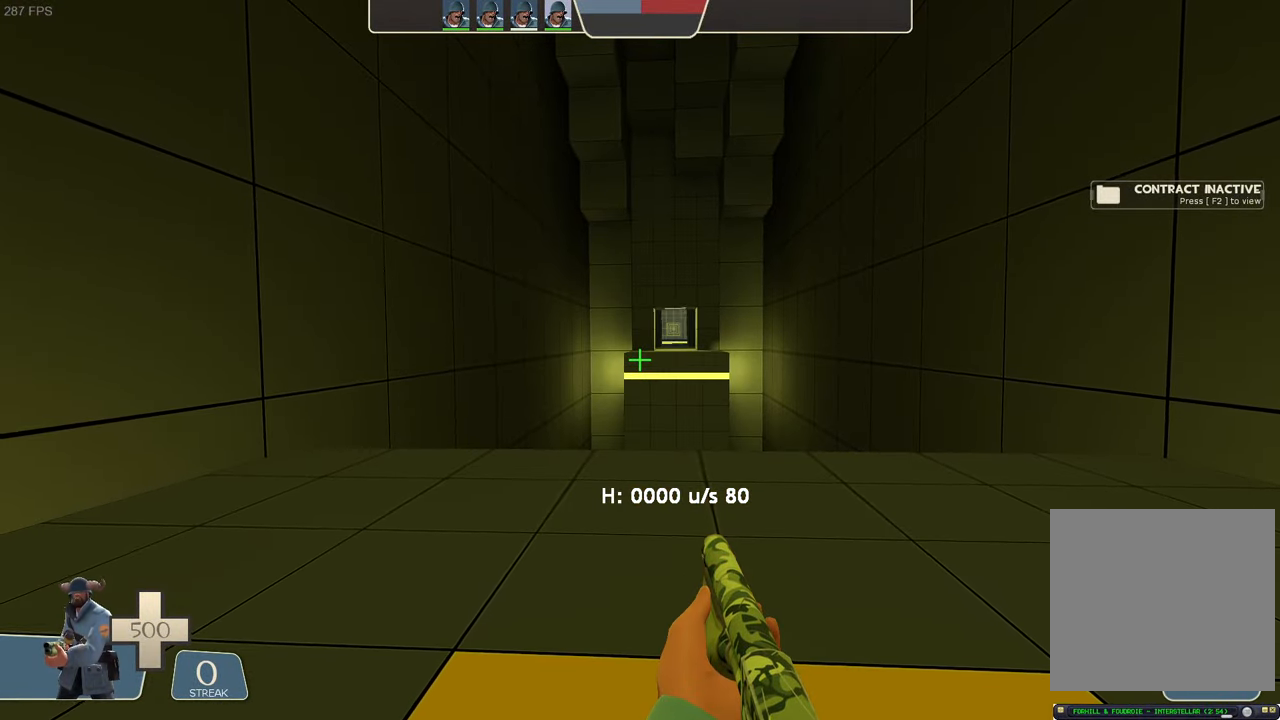
{"dt_ms": 500, "buttons": [], "left_stick": "center", "right_stick": "center", "events": []}
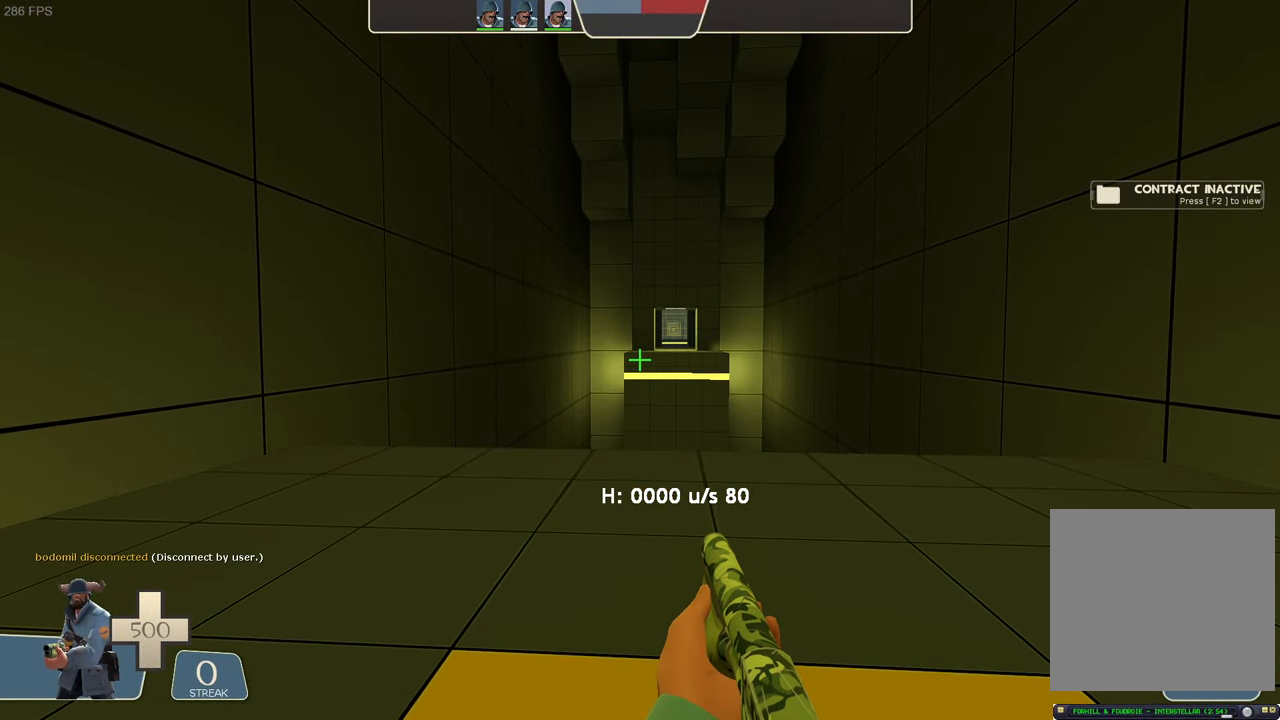
{"dt_ms": 500, "buttons": [], "left_stick": "up-right", "right_stick": "center", "events": [[16, "left_stick", "up"], [83, "left_stick", "up-right"], [116, "A", "down"], [250, "A", "up"]]}
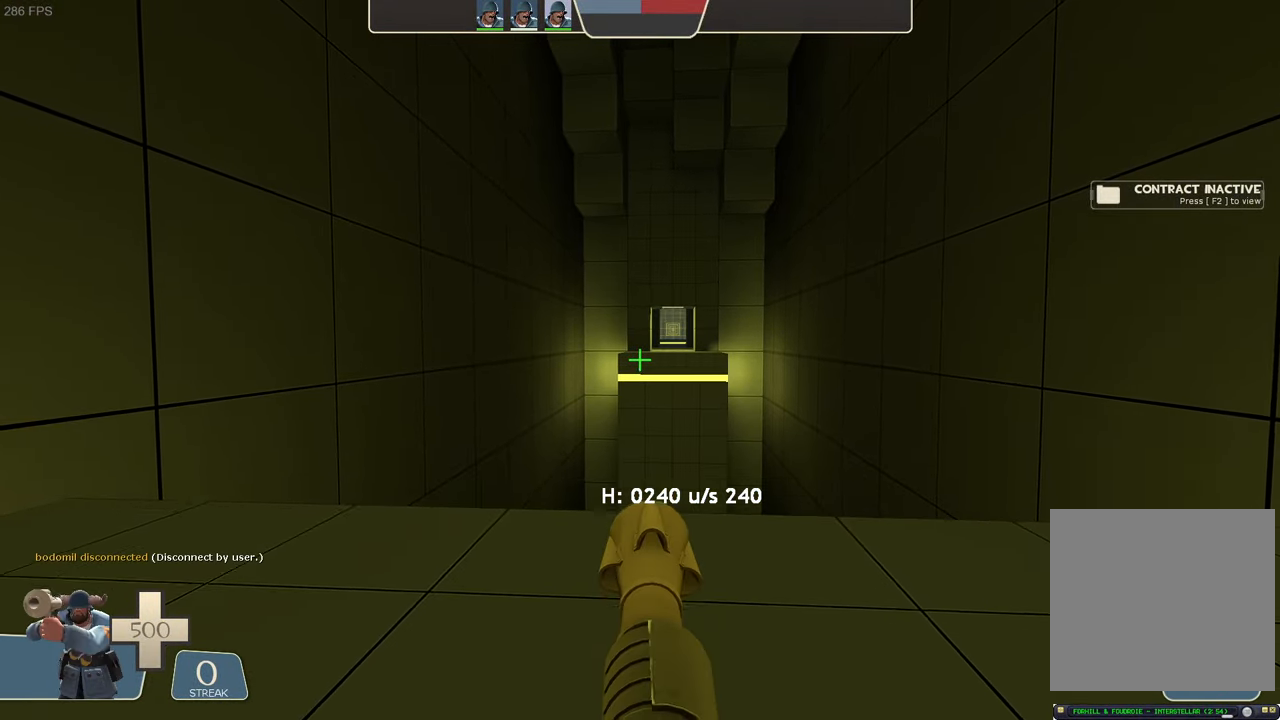
{"dt_ms": 500, "buttons": [], "left_stick": "up-left", "right_stick": "center", "events": [[116, "right_stick", "right"], [150, "left_stick", "up"], [200, "left_stick", "up-left"], [200, "right_stick", "center"]]}
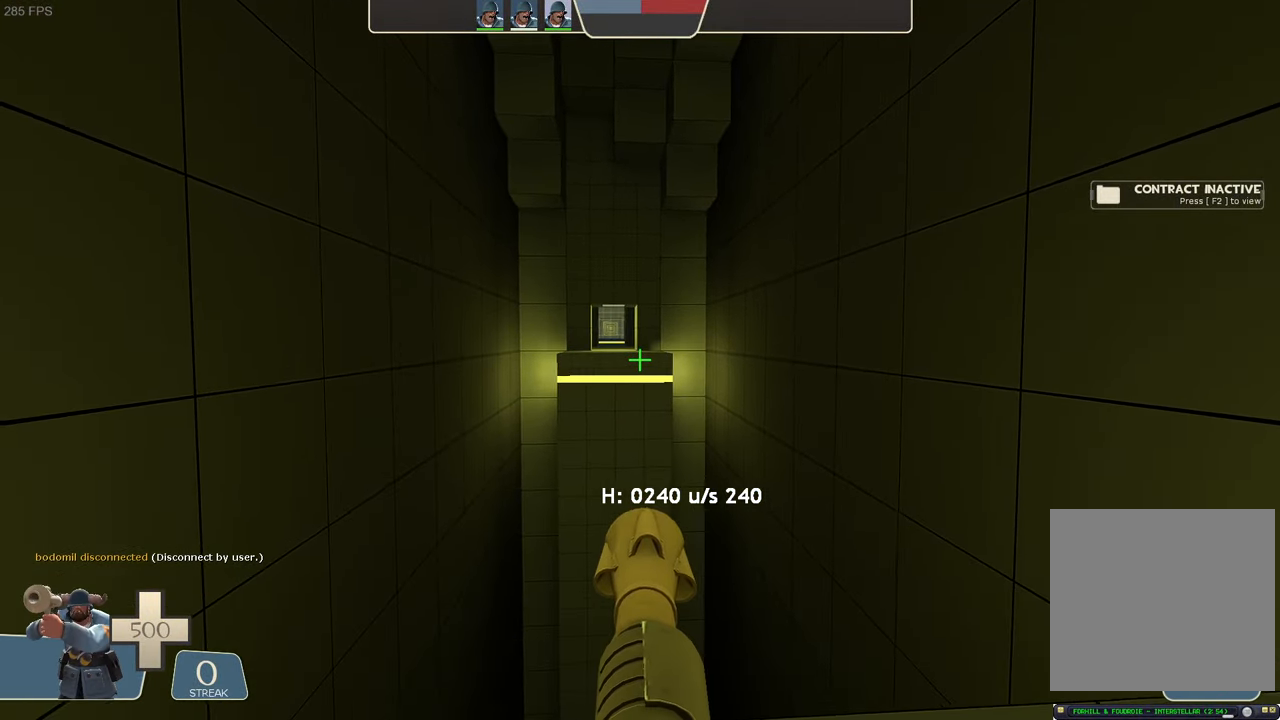
{"dt_ms": 500, "buttons": ["R2"], "left_stick": "center", "right_stick": "center", "events": [[216, "right_stick", "up"], [266, "left_stick", "center"], [316, "right_stick", "center"], [383, "R2", "down"]]}
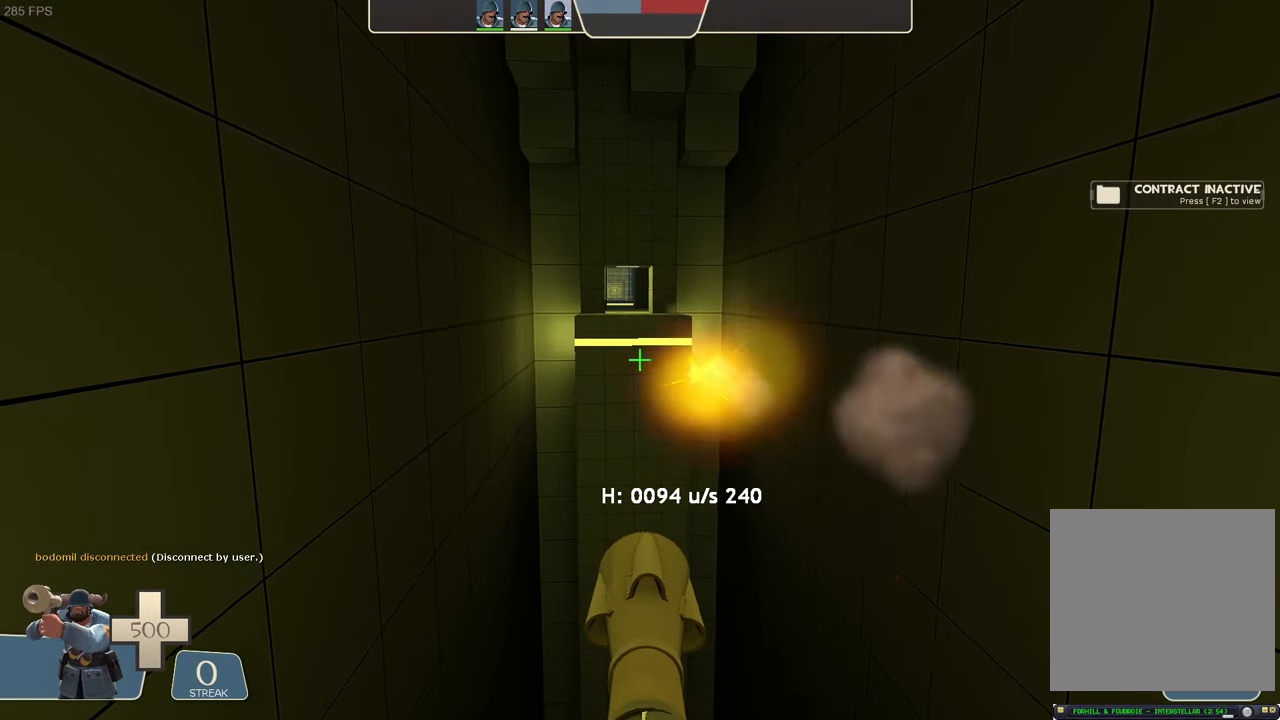
{"dt_ms": 500, "buttons": [], "left_stick": "up-right", "right_stick": "down-right", "events": [[50, "R2", "up"], [83, "right_stick", "right"], [183, "left_stick", "right"], [366, "right_stick", "center"], [400, "left_stick", "up-right"], [433, "right_stick", "right"], [500, "right_stick", "down-right"]]}
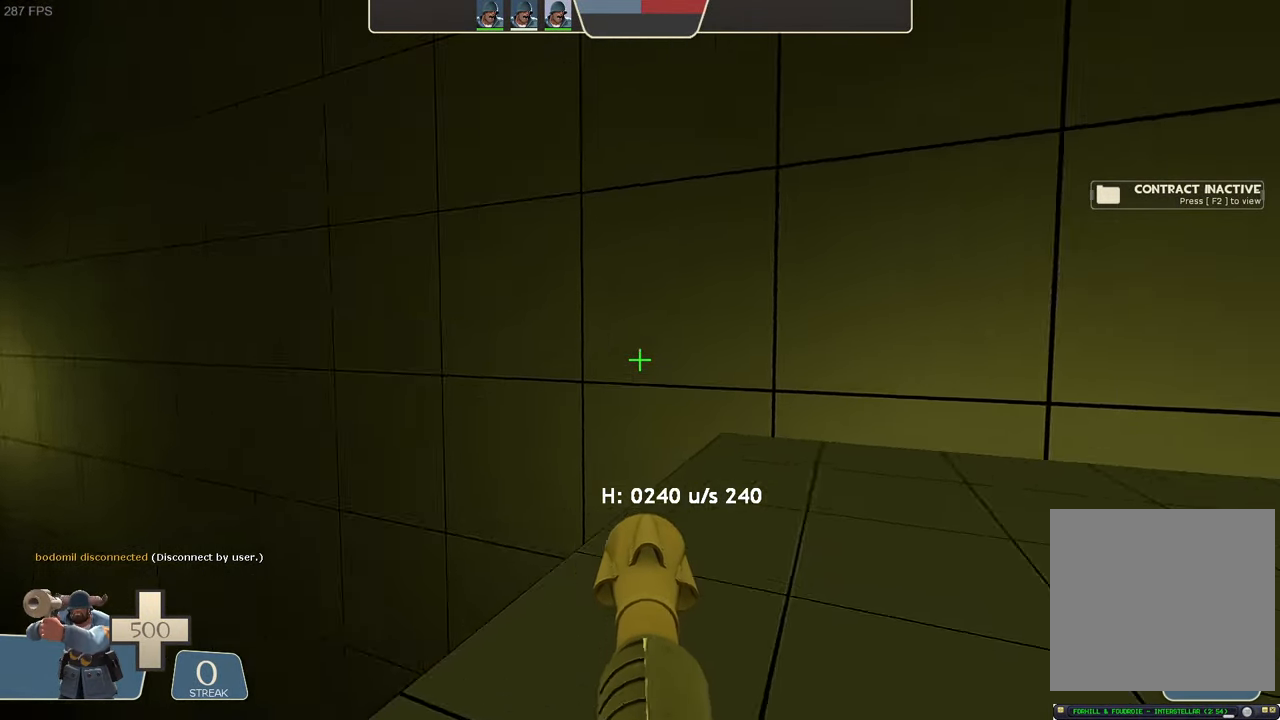
{"dt_ms": 500, "buttons": [], "left_stick": "center", "right_stick": "center", "events": [[100, "right_stick", "center"], [133, "R2", "down"], [166, "right_stick", "right"], [316, "R2", "up"], [366, "R2", "down"], [366, "left_stick", "center"], [416, "R2", "up"], [416, "right_stick", "center"]]}
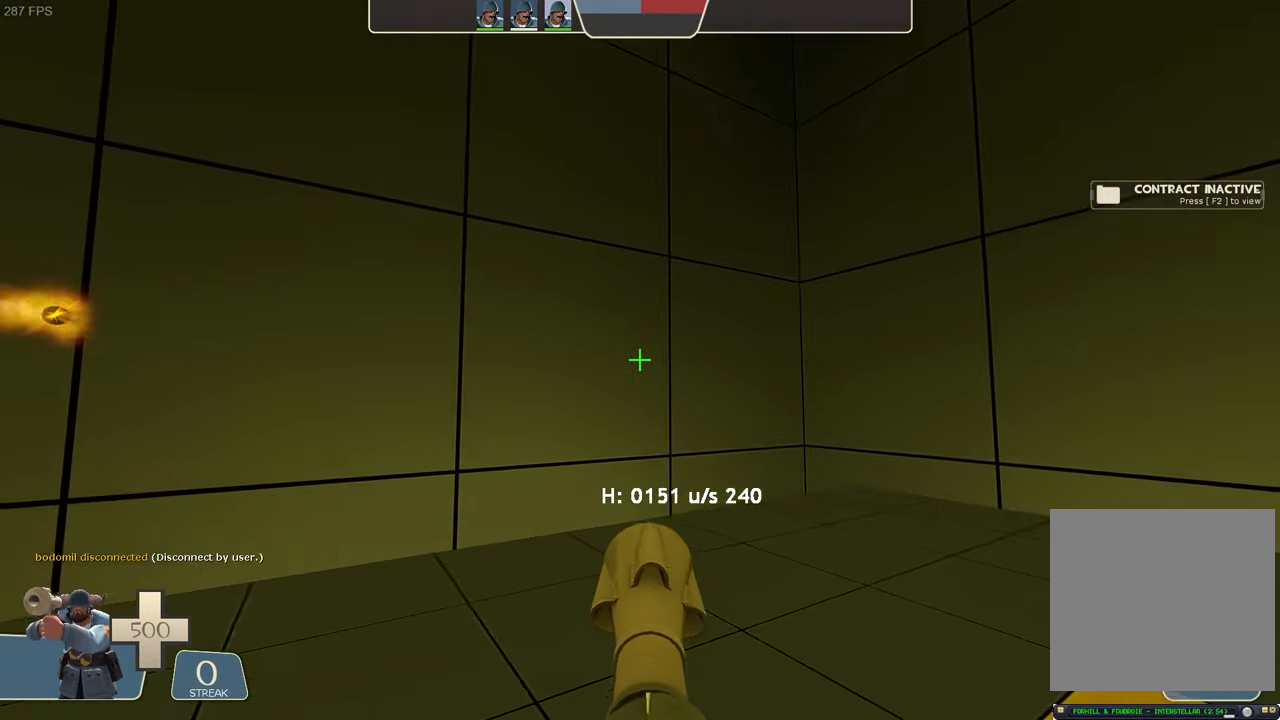
{"dt_ms": 500, "buttons": [], "left_stick": "right", "right_stick": "right", "events": [[233, "right_stick", "left"], [333, "right_stick", "center"], [400, "left_stick", "right"], [417, "right_stick", "right"], [433, "L2", "down"], [483, "L2", "up"]]}
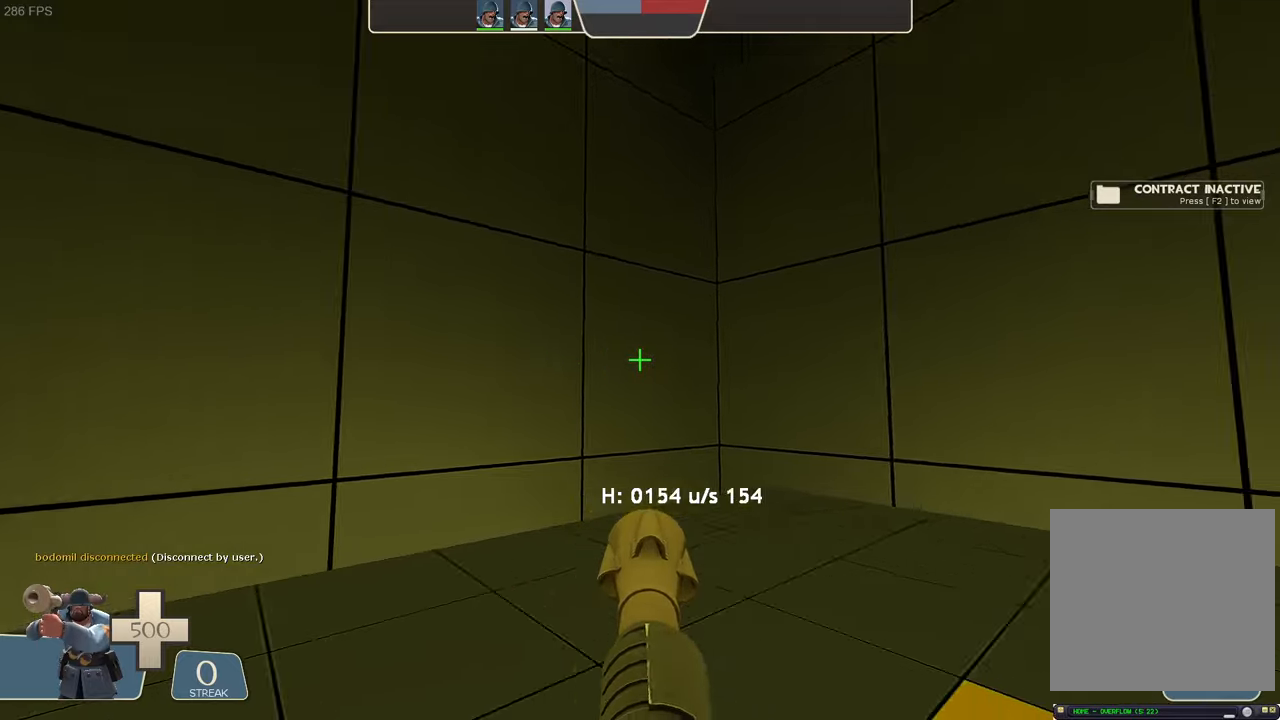
{"dt_ms": 500, "buttons": [], "left_stick": "center", "right_stick": "center", "events": [[167, "R2", "down"], [233, "left_stick", "center"], [233, "right_stick", "center"], [317, "R2", "up"]]}
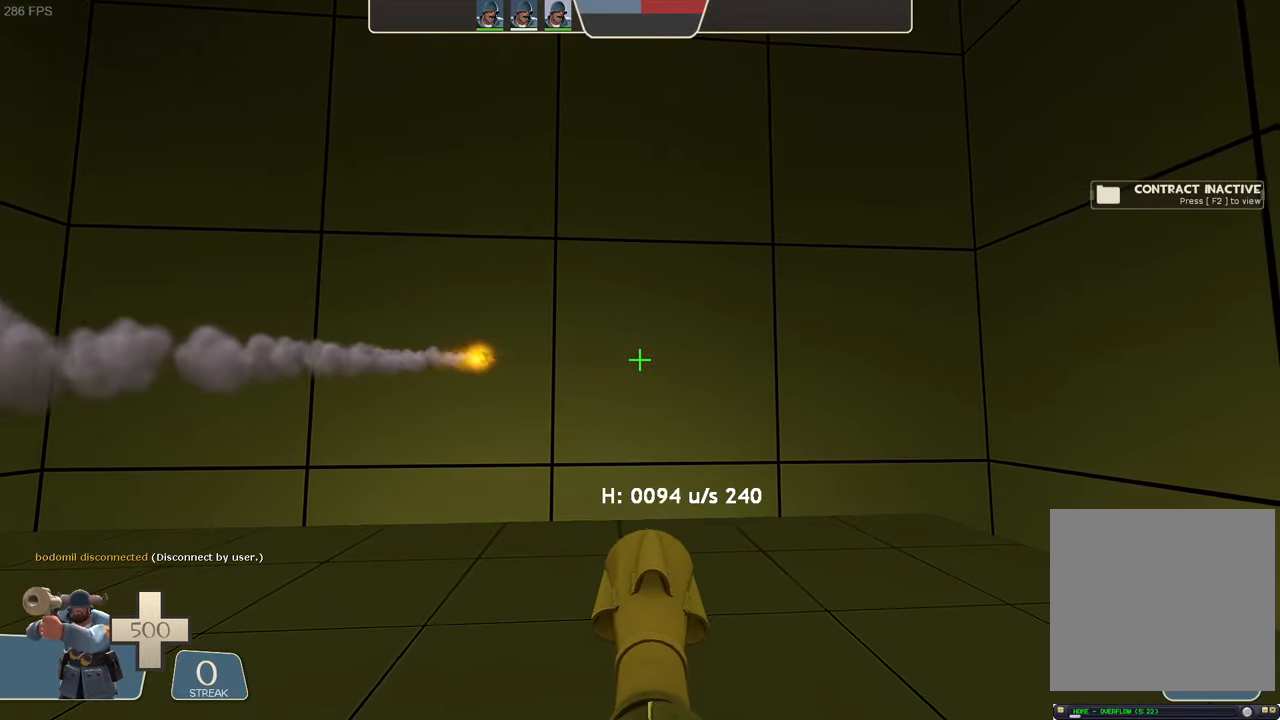
{"dt_ms": 500, "buttons": [], "left_stick": "up-left", "right_stick": "down-right", "events": [[333, "left_stick", "up-left"], [333, "right_stick", "down-right"]]}
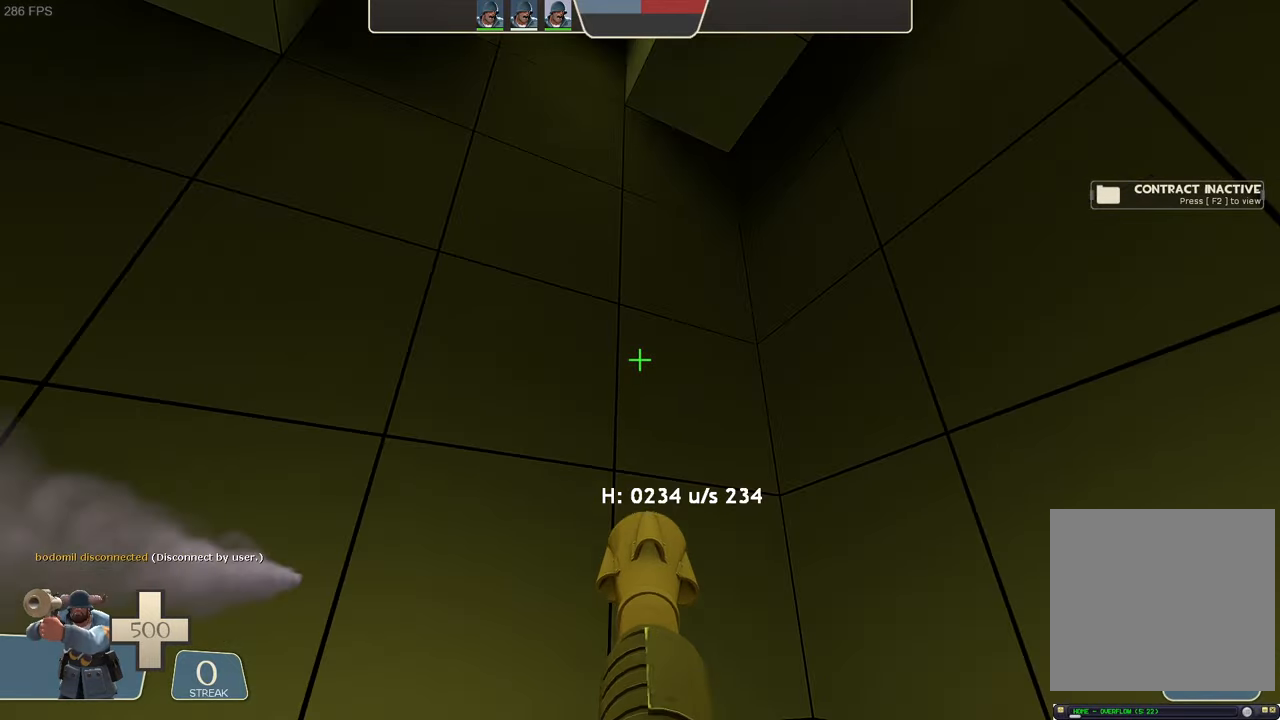
{"dt_ms": 500, "buttons": [], "left_stick": "up-left", "right_stick": "up-right", "events": [[200, "right_stick", "right"], [383, "right_stick", "up-right"]]}
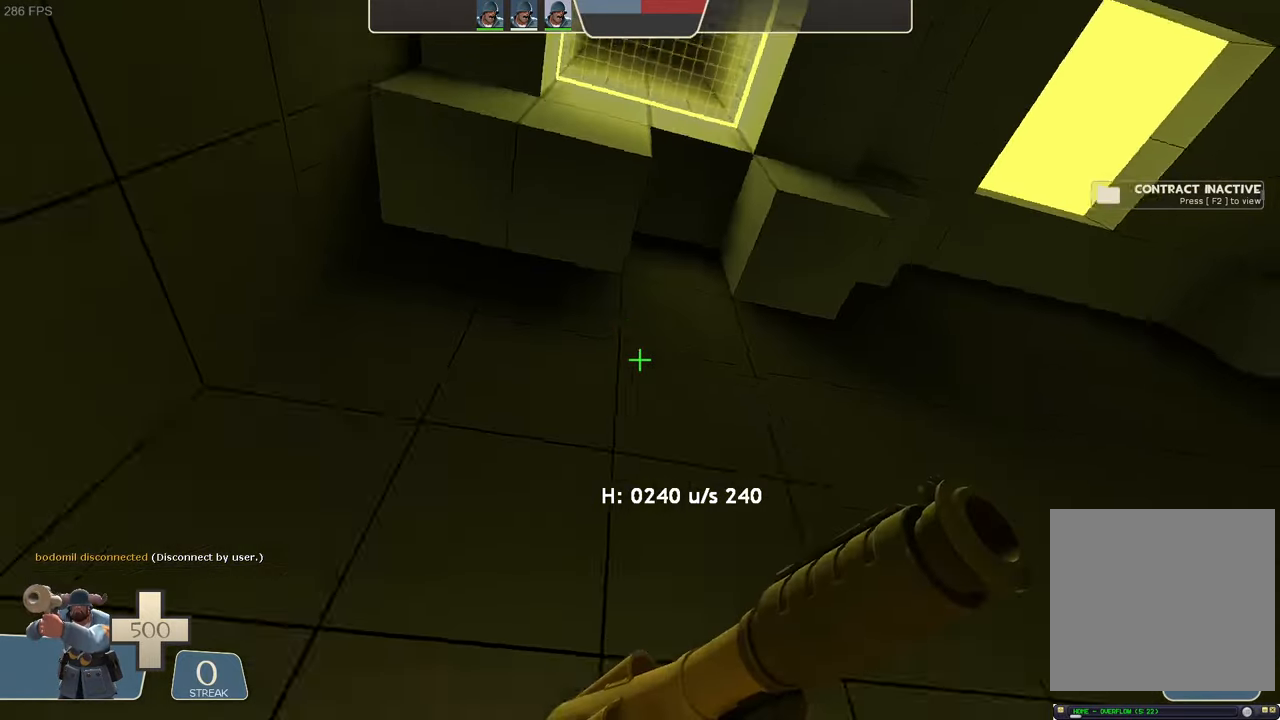
{"dt_ms": 500, "buttons": [], "left_stick": "up-right", "right_stick": "right", "events": [[333, "left_stick", "up"], [383, "right_stick", "right"], [433, "left_stick", "center"], [500, "left_stick", "up-right"]]}
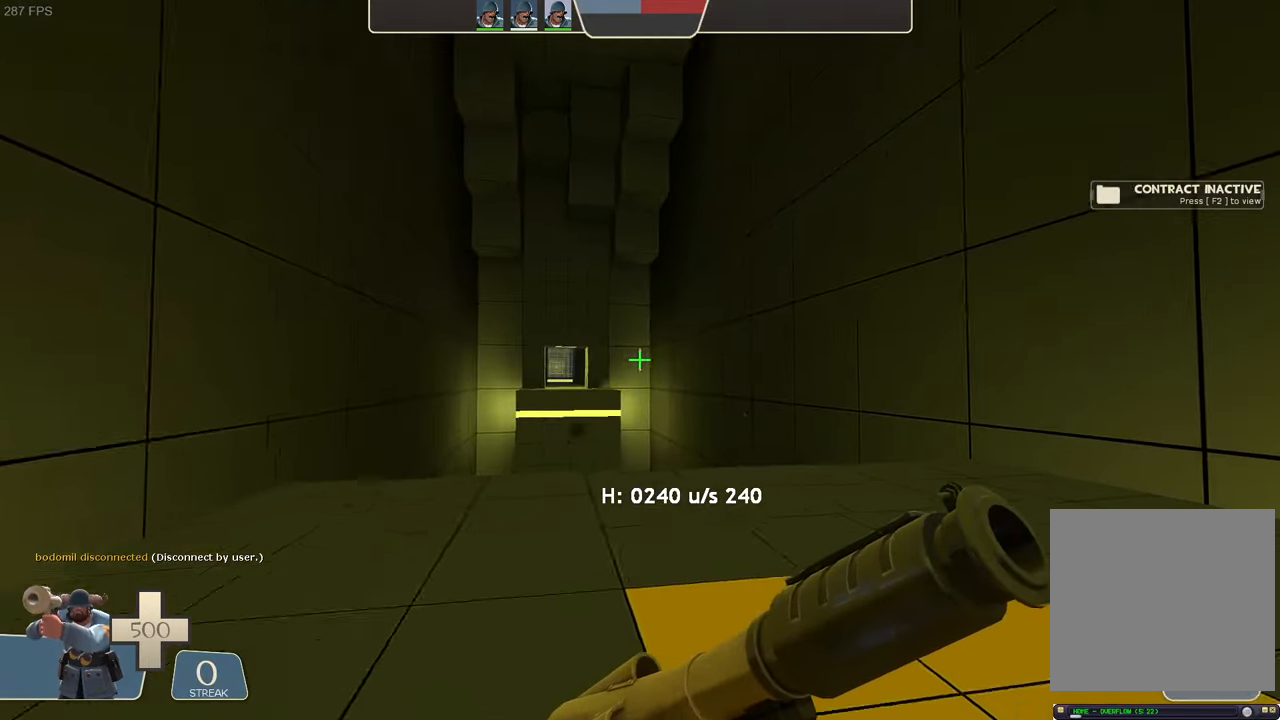
{"dt_ms": 500, "buttons": [], "left_stick": "up", "right_stick": "center", "events": [[50, "right_stick", "center"], [117, "left_stick", "center"], [133, "right_stick", "right"], [267, "right_stick", "center"], [350, "left_stick", "up"]]}
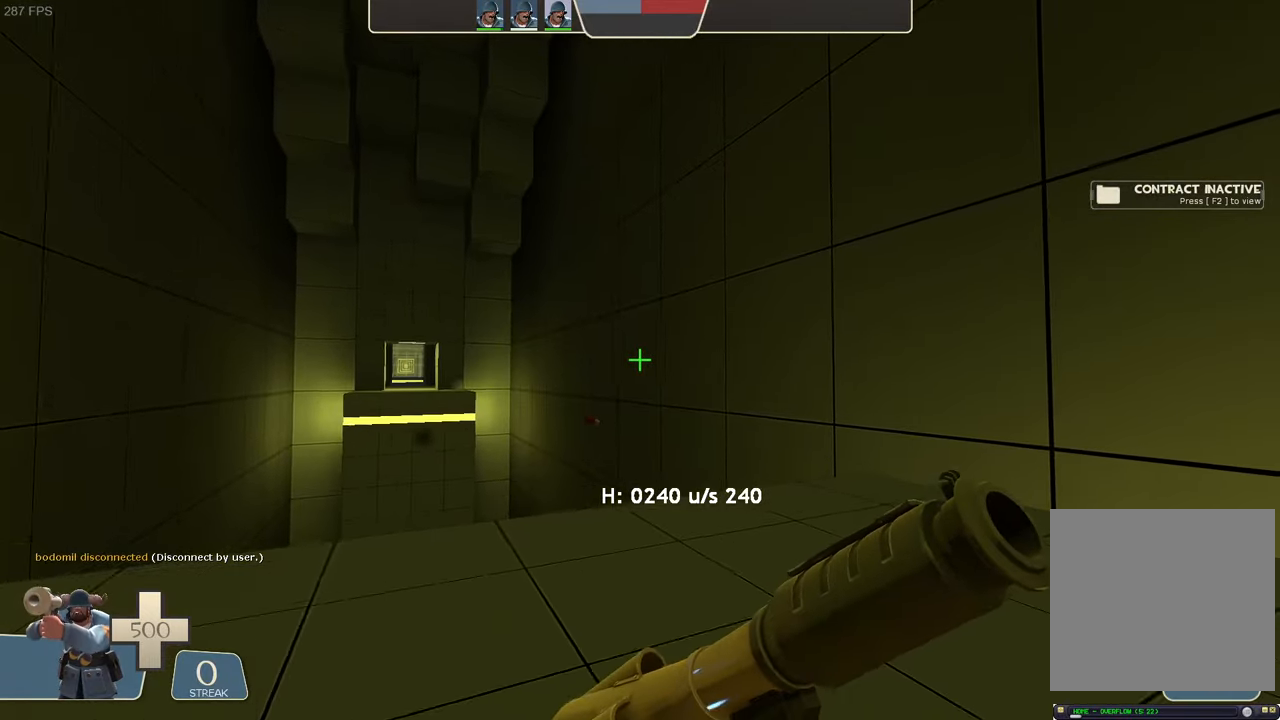
{"dt_ms": 500, "buttons": [], "left_stick": "up-left", "right_stick": "right", "events": [[33, "right_stick", "right"], [50, "left_stick", "up-left"], [167, "right_stick", "center"], [317, "right_stick", "right"], [450, "R1", "down"], [500, "R1", "up"]]}
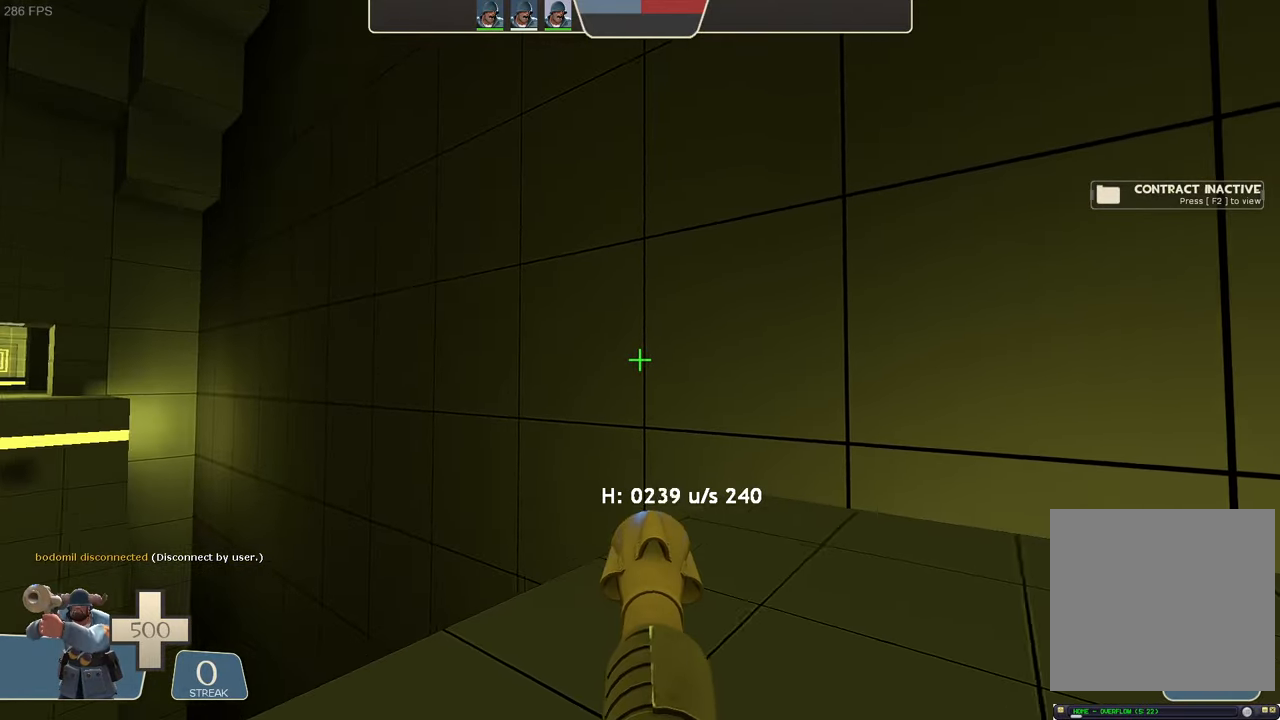
{"dt_ms": 500, "buttons": [], "left_stick": "left", "right_stick": "up-right"}
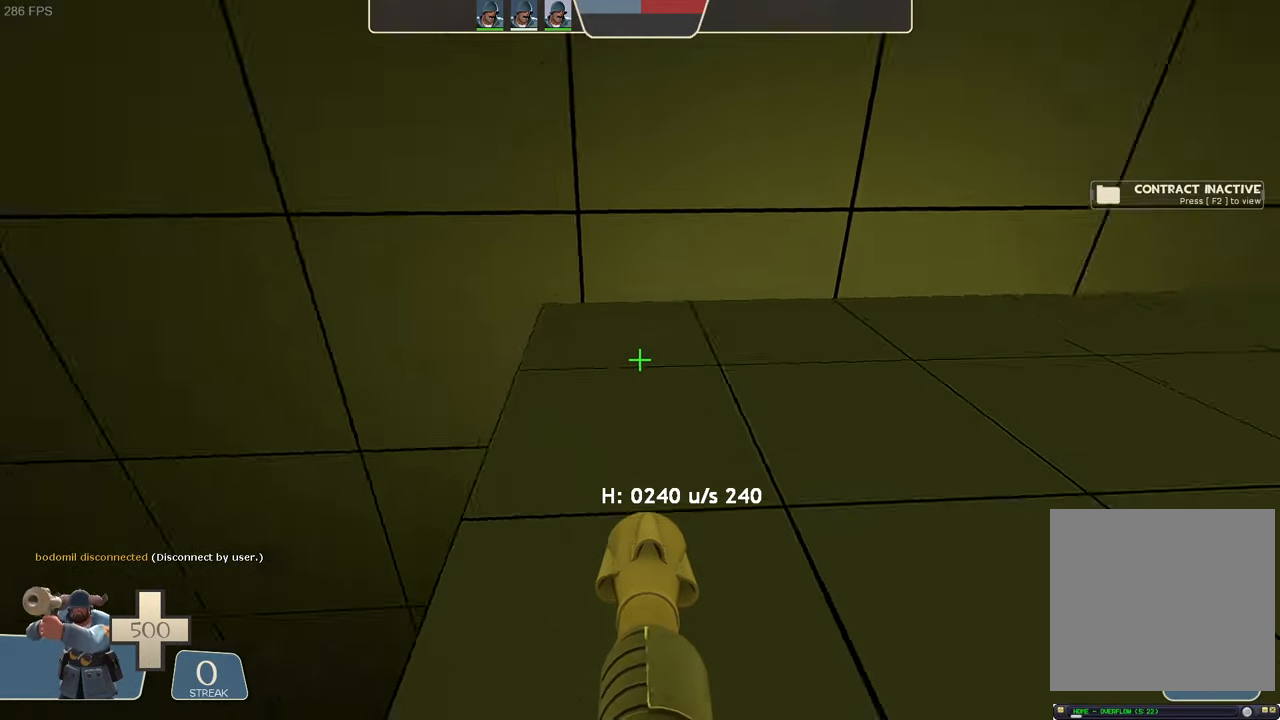
{"dt_ms": 500, "buttons": ["L2", "R2"], "left_stick": "left", "right_stick": "left", "events": [[117, "L2", "down"], [183, "R2", "down"], [217, "right_stick", "down-left"], [417, "right_stick", "left"]]}
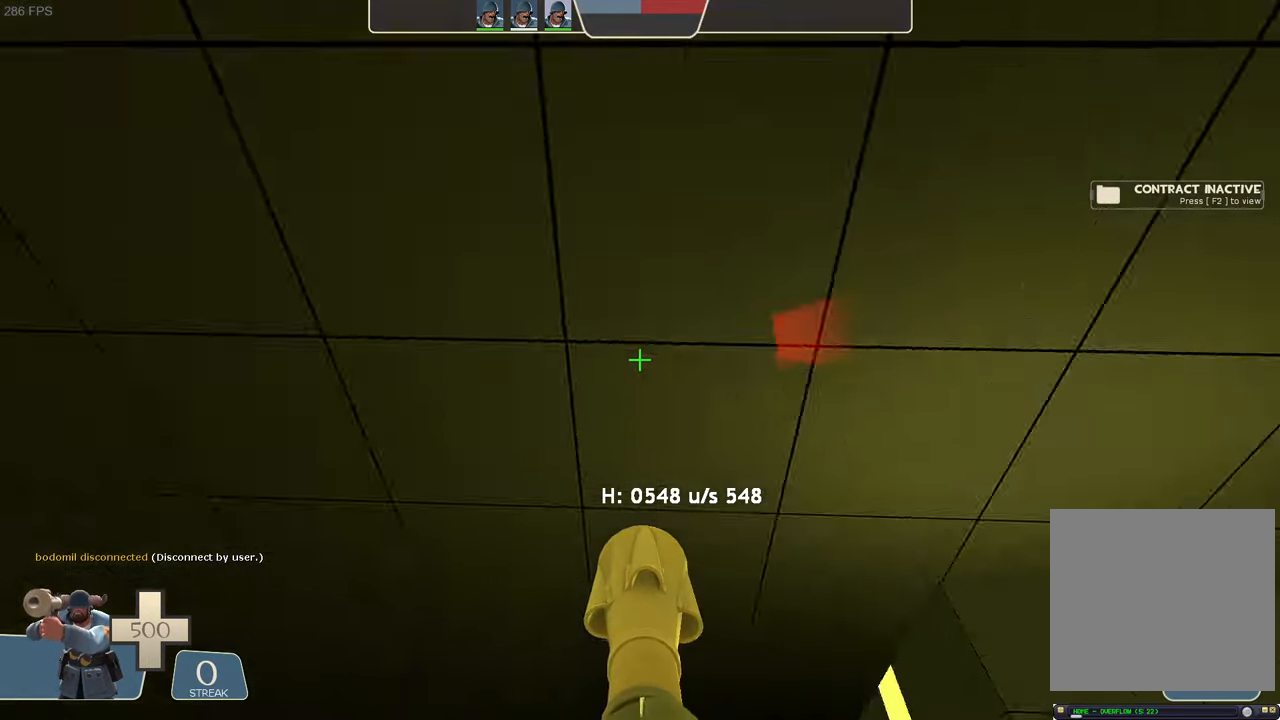
{"dt_ms": 500, "buttons": ["L2"], "left_stick": "left", "right_stick": "up-left", "events": [[233, "R2", "up"], [283, "right_stick", "up-left"]]}
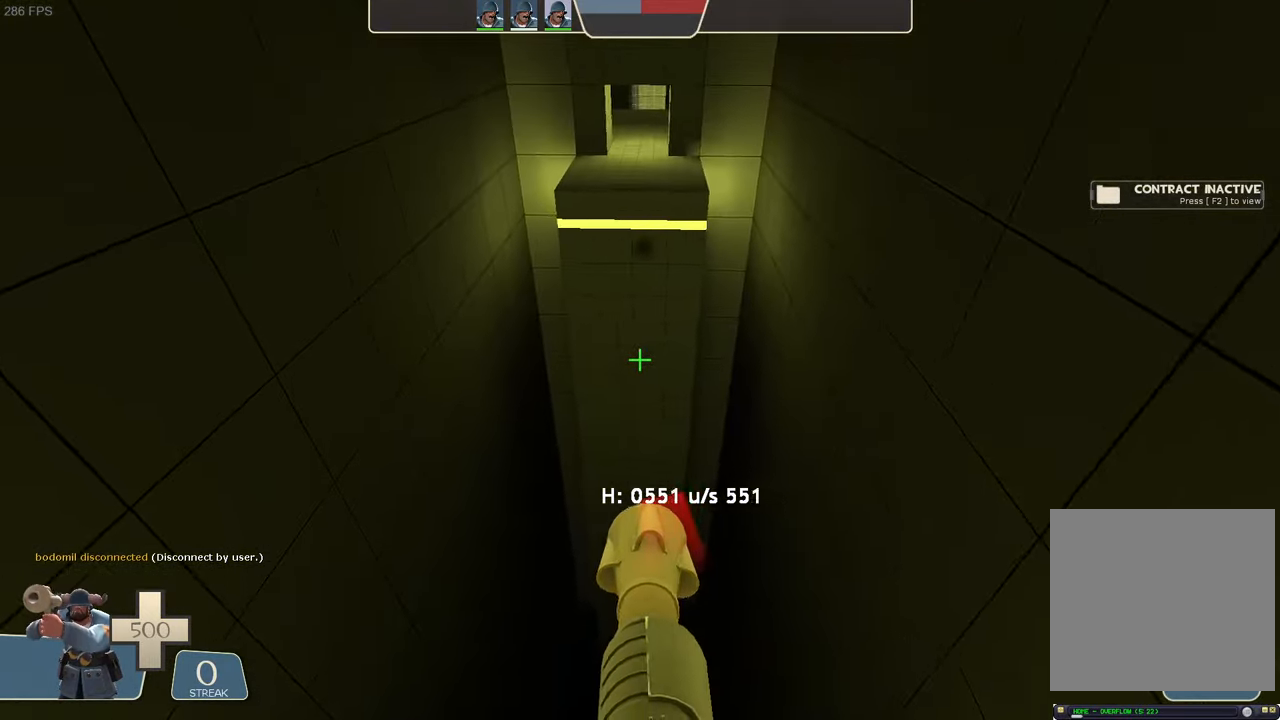
{"dt_ms": 500, "buttons": ["L2"], "left_stick": "up-right", "right_stick": "up-left", "events": [[434, "left_stick", "up-right"]]}
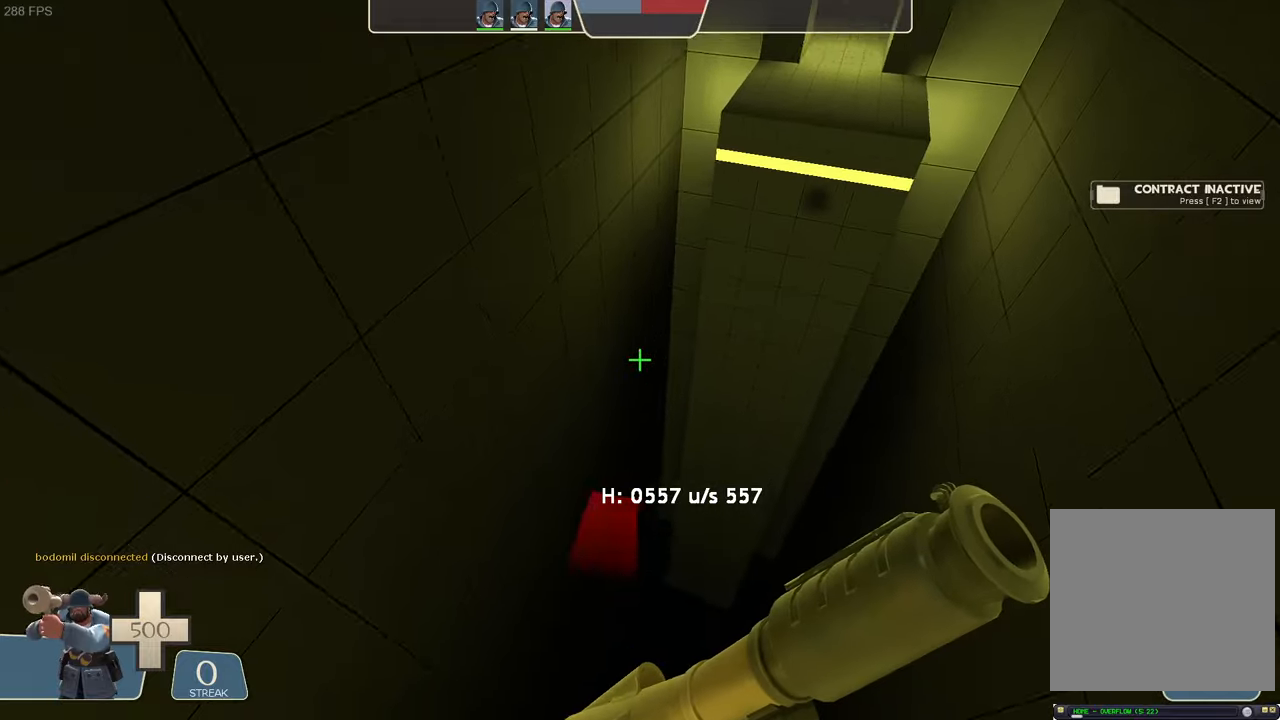
{"dt_ms": 500, "buttons": ["L2"], "left_stick": "up-right", "right_stick": "right", "events": [[17, "right_stick", "center"], [117, "right_stick", "right"], [184, "left_stick", "right"], [500, "left_stick", "up-right"]]}
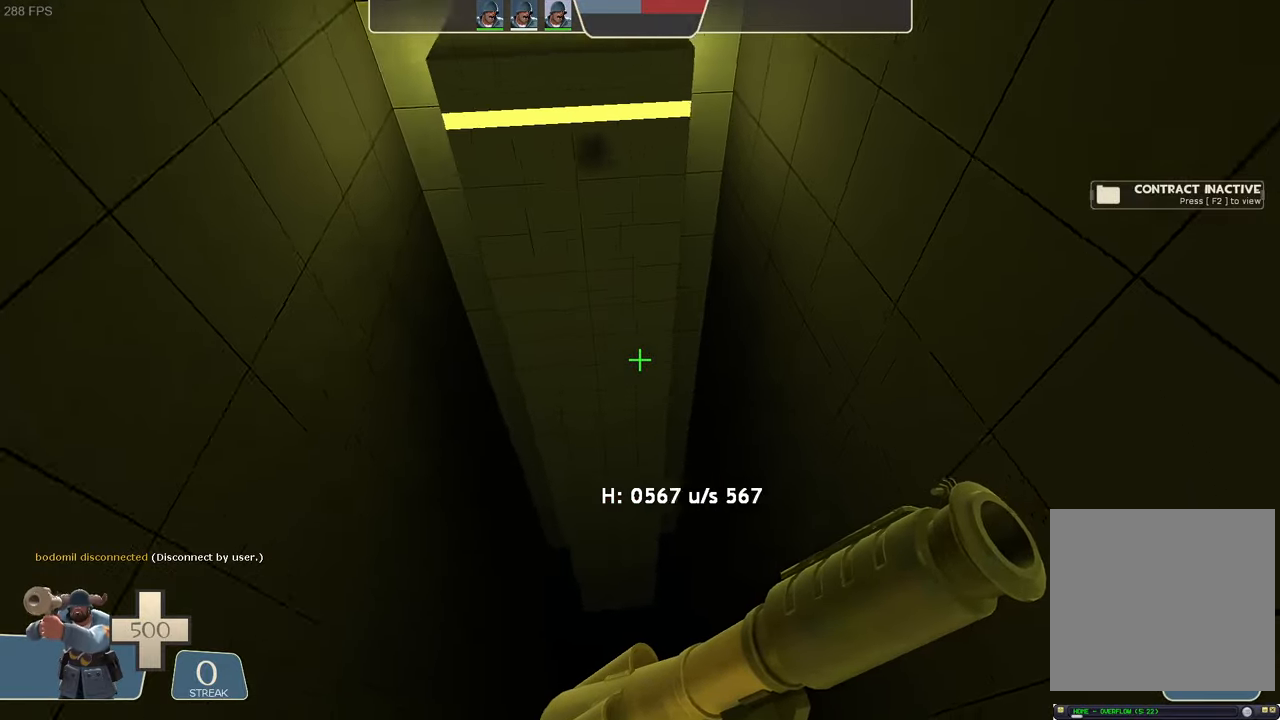
{"dt_ms": 500, "buttons": [], "left_stick": "center", "right_stick": "center", "events": [[17, "left_stick", "right"], [34, "left_stick", "up-left"], [34, "right_stick", "center"], [84, "right_stick", "up-left"], [167, "left_stick", "center"], [184, "right_stick", "center"], [200, "L2", "up"]]}
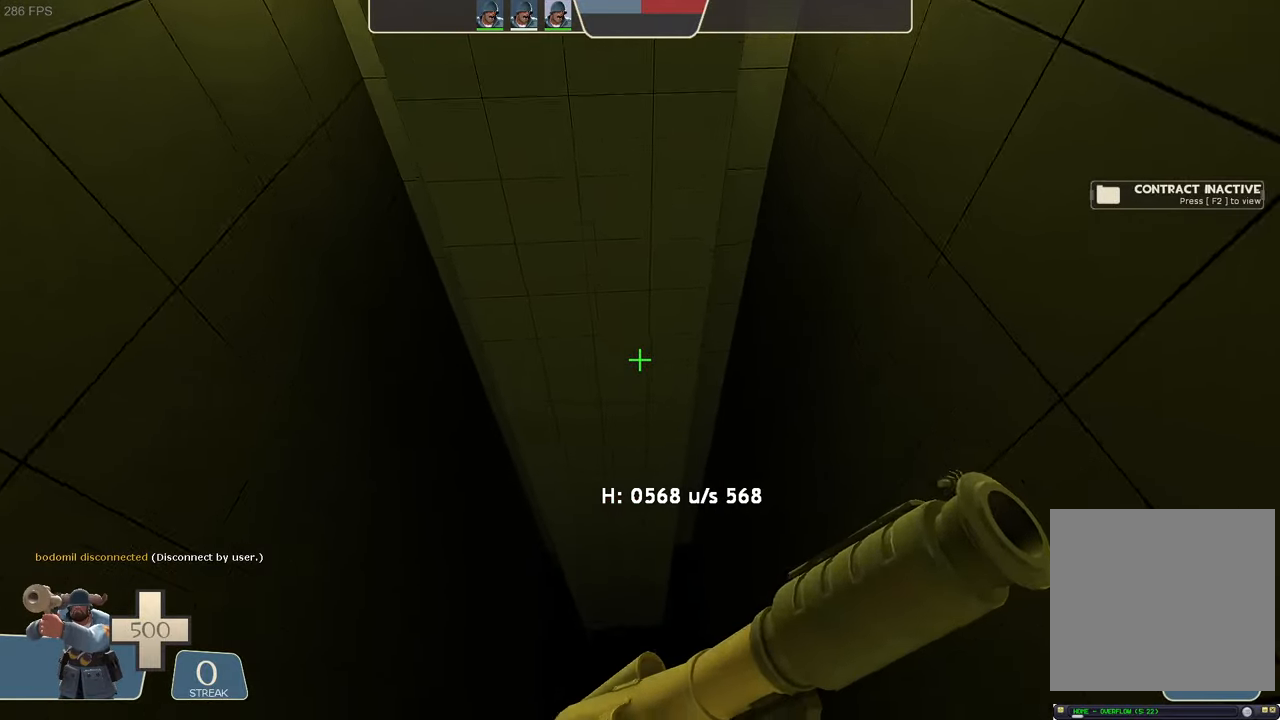
{"dt_ms": 500, "buttons": [], "left_stick": "center", "right_stick": "center", "events": []}
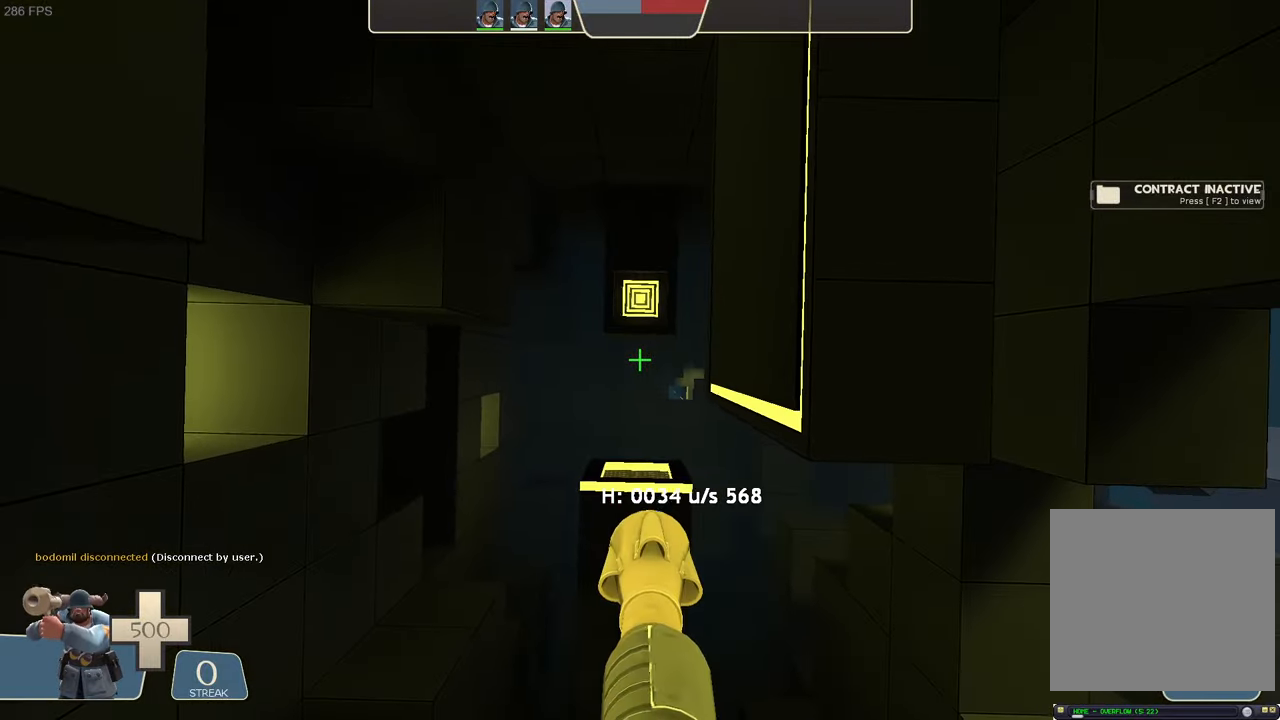
{"dt_ms": 500, "buttons": [], "left_stick": "down-left", "right_stick": "right"}
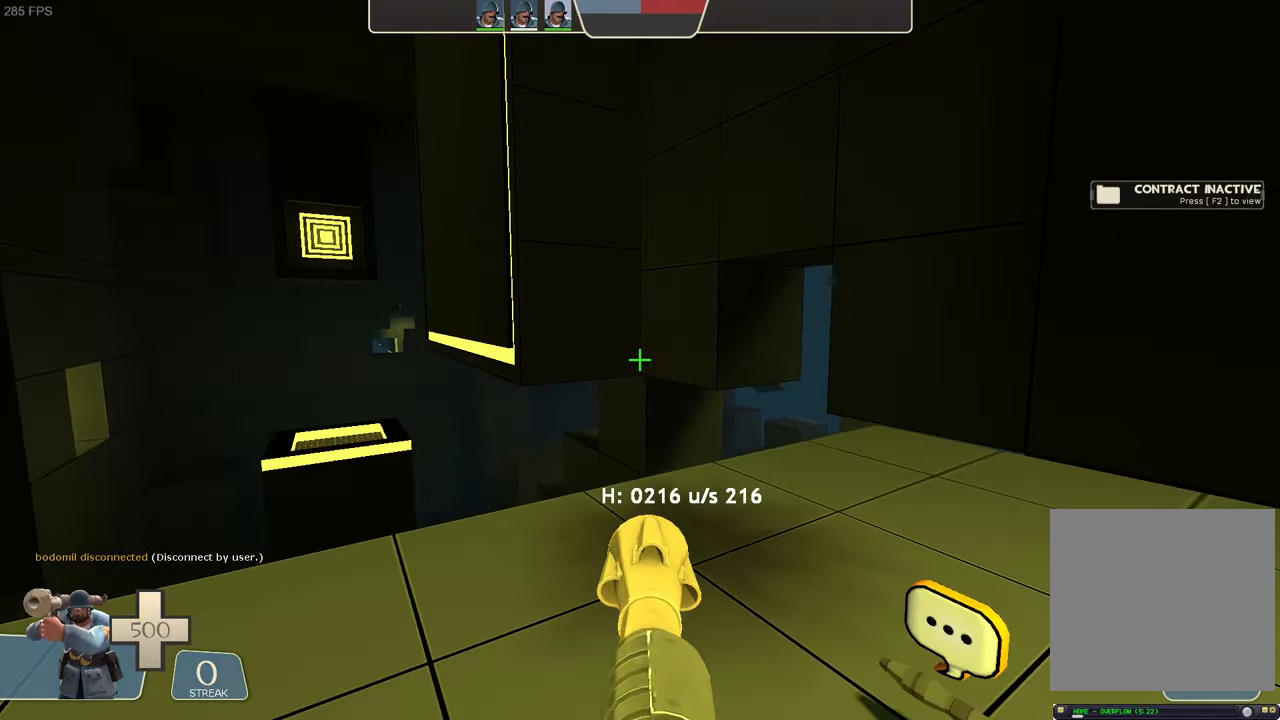
{"dt_ms": 1000, "buttons": [], "left_stick": "left", "right_stick": "up-right"}
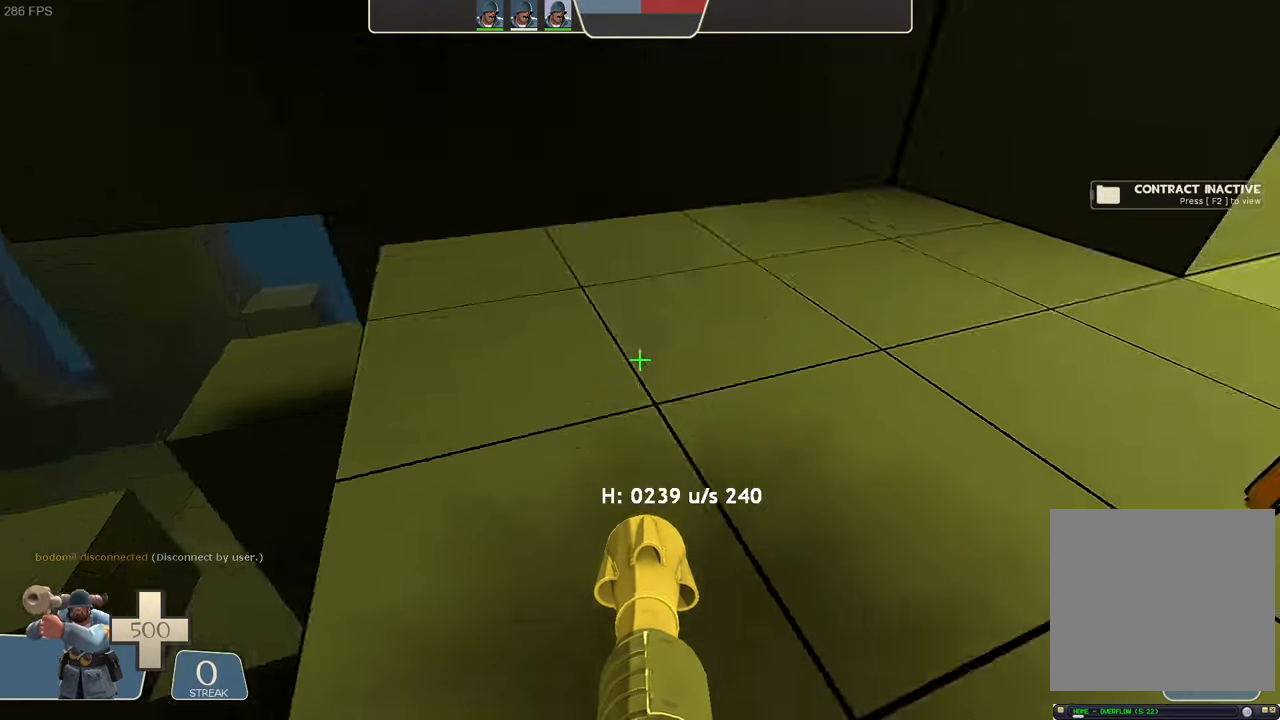
{"dt_ms": 500, "buttons": ["L2", "R2"], "left_stick": "center", "right_stick": "left", "events": [[17, "left_stick", "down-left"], [50, "L2", "down"], [134, "left_stick", "left"], [150, "R2", "down"], [167, "right_stick", "left"], [417, "left_stick", "center"]]}
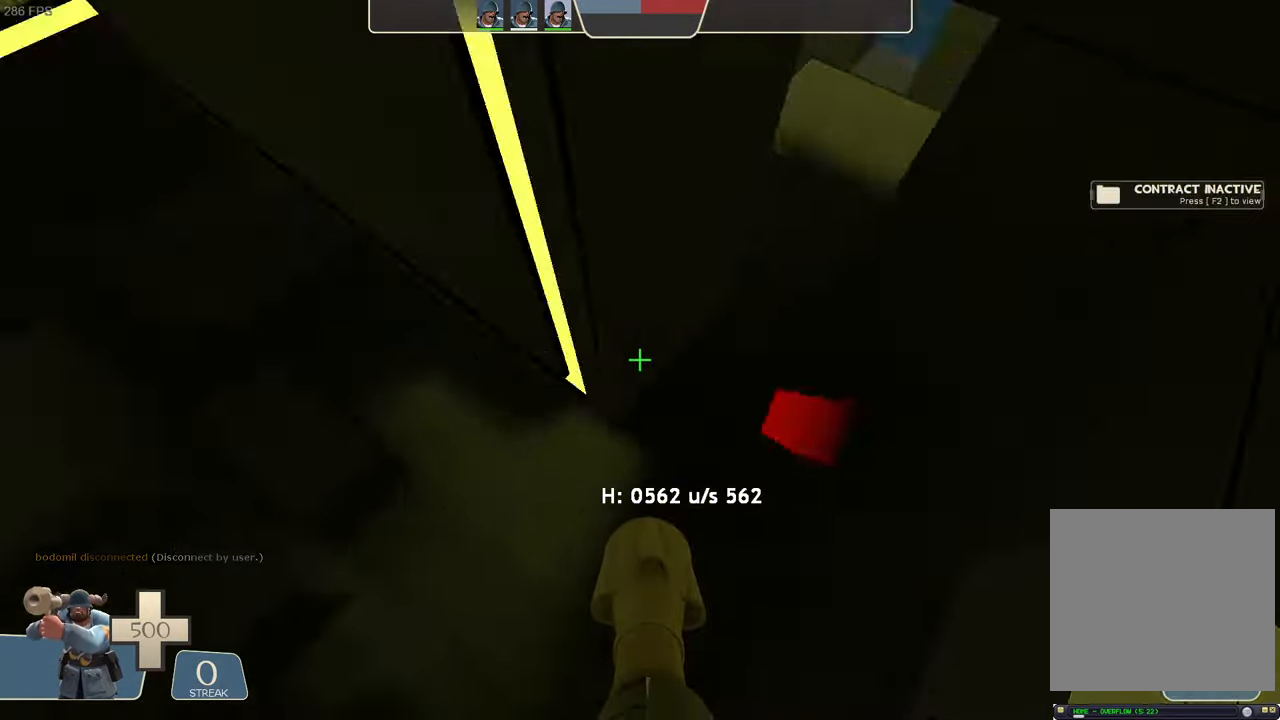
{"dt_ms": 500, "buttons": ["L2", "R2"], "left_stick": "left", "right_stick": "up-right", "events": [[100, "R2", "up"], [100, "right_stick", "center"], [184, "right_stick", "right"], [334, "left_stick", "up-left"], [384, "left_stick", "left"], [467, "R2", "down"], [484, "right_stick", "up-right"]]}
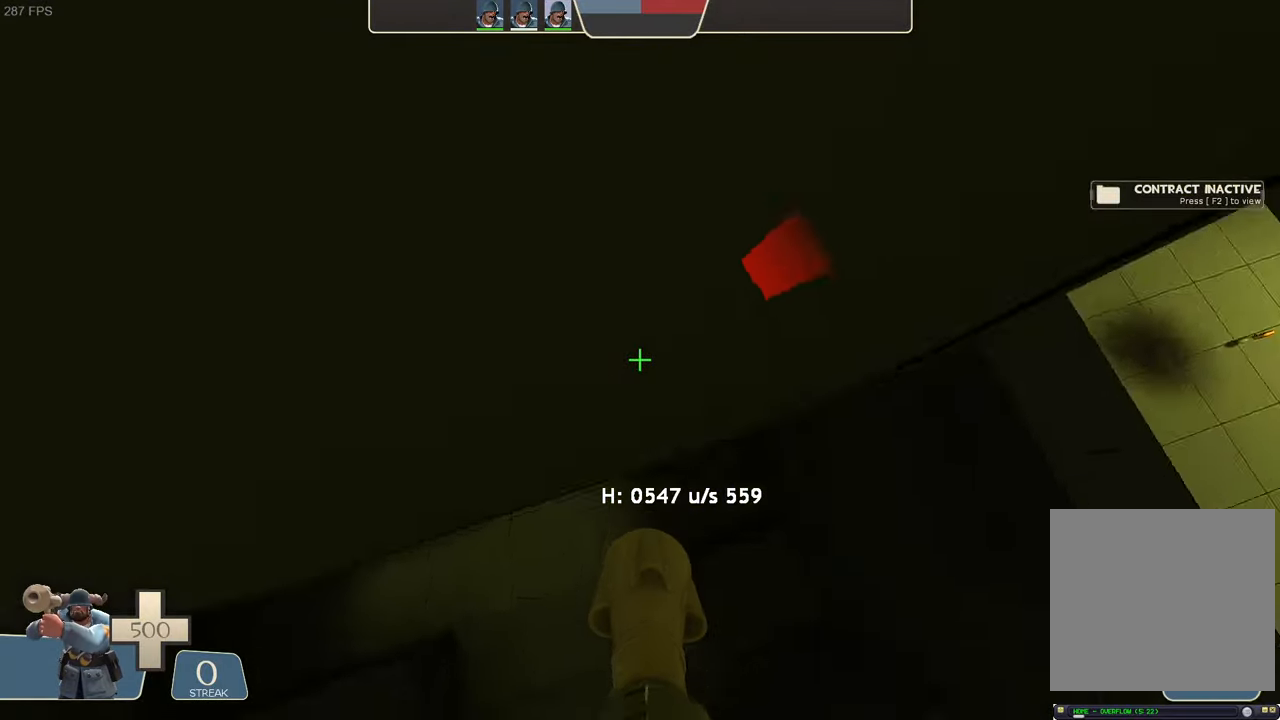
{"dt_ms": 500, "buttons": ["L2"], "left_stick": "up-left", "right_stick": "right", "events": [[34, "left_stick", "center"], [34, "right_stick", "left"], [84, "left_stick", "up-right"], [350, "right_stick", "center"], [384, "R2", "up"], [384, "left_stick", "center"], [417, "right_stick", "right"], [484, "left_stick", "up-left"]]}
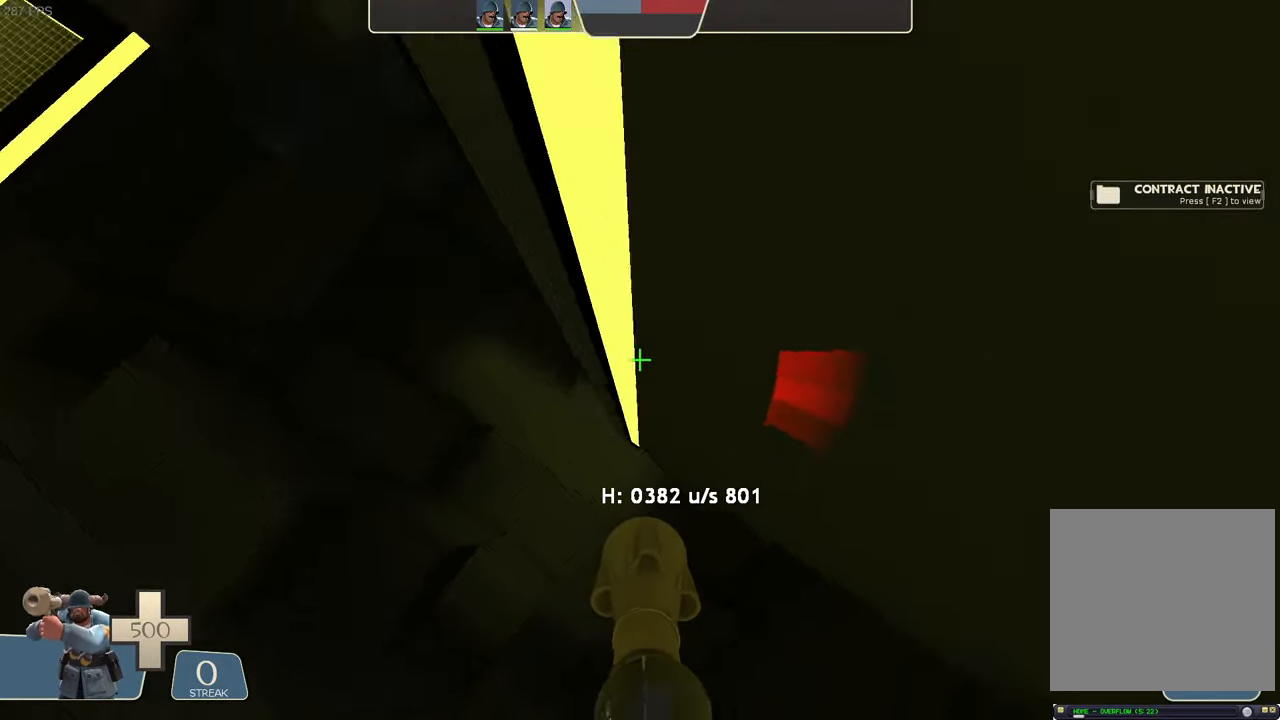
{"dt_ms": 500, "buttons": ["L2"], "left_stick": "left", "right_stick": "down-left", "events": [[84, "left_stick", "left"], [266, "right_stick", "down-left"]]}
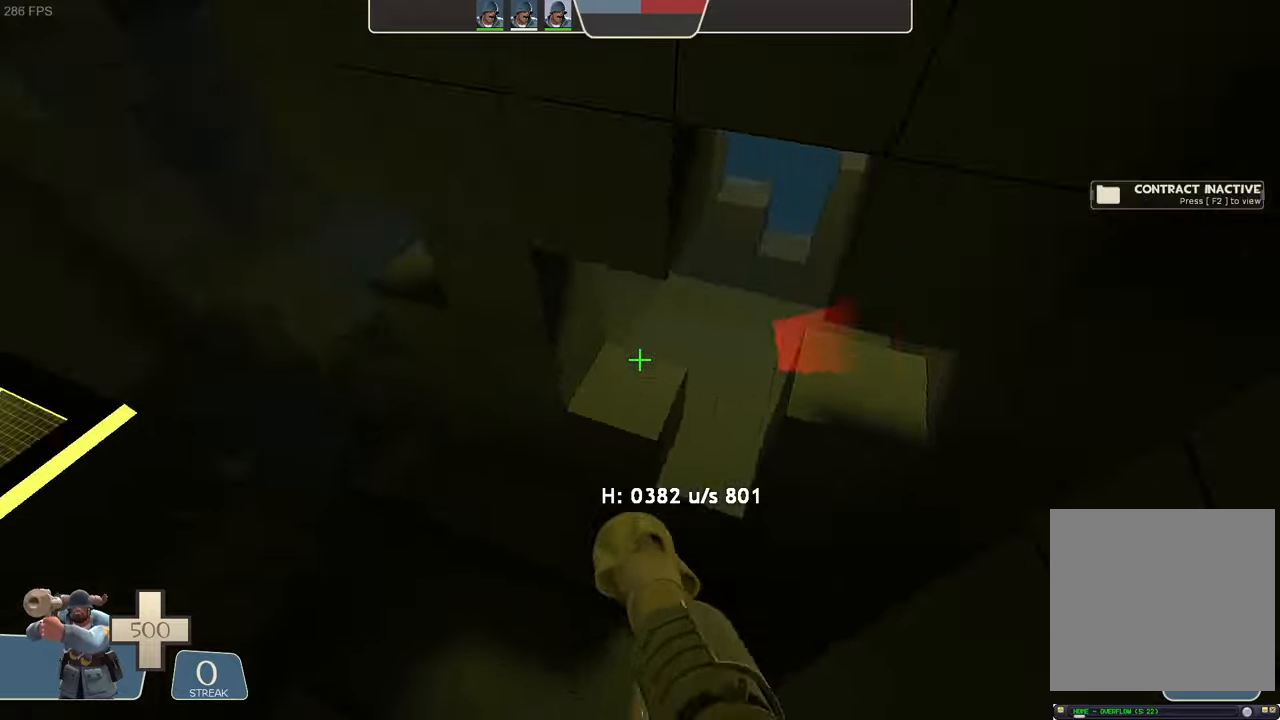
{"dt_ms": 500, "buttons": ["L2"], "left_stick": "center", "right_stick": "center", "events": [[33, "right_stick", "left"], [183, "right_stick", "center"], [400, "left_stick", "center"]]}
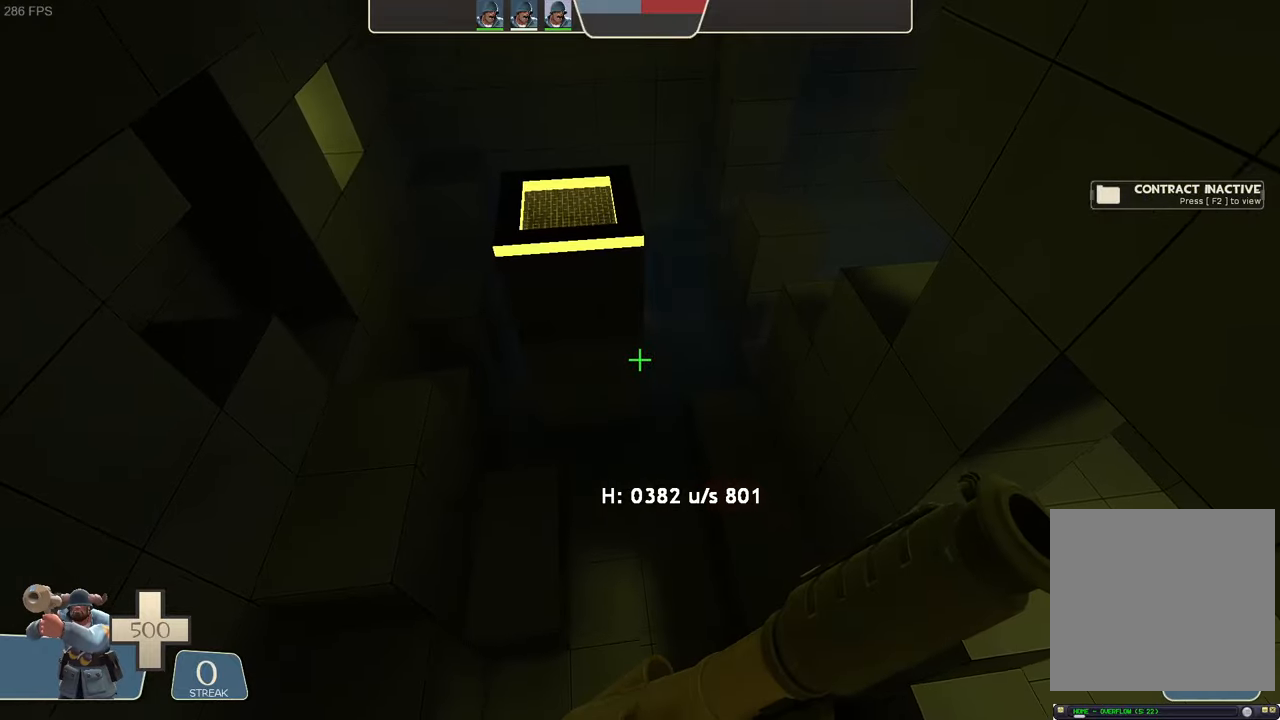
{"dt_ms": 500, "buttons": [], "left_stick": "center", "right_stick": "center", "events": [[200, "left_stick", "down"], [350, "L2", "up"], [400, "left_stick", "center"]]}